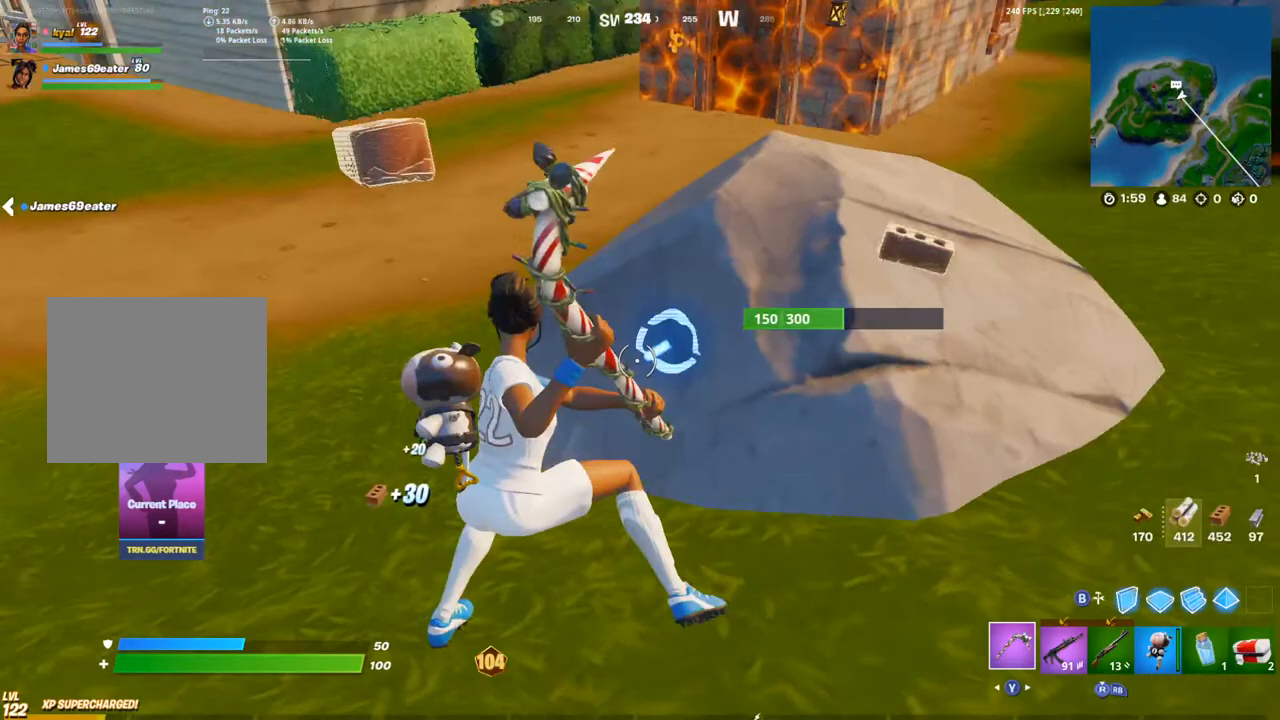
Gameplay with a controller (PlayStation layout); each line is a JSON object with the inputs held at the frame after it. "events" lists button and stick changes between this image and that frame as [ms after this image, input, new state], when the widget could be followed in between.
{"buttons": ["R2"], "left_stick": "left", "right_stick": "center", "events": [[67, "L1", "down"], [150, "L1", "up"], [417, "right_stick", "center"]]}
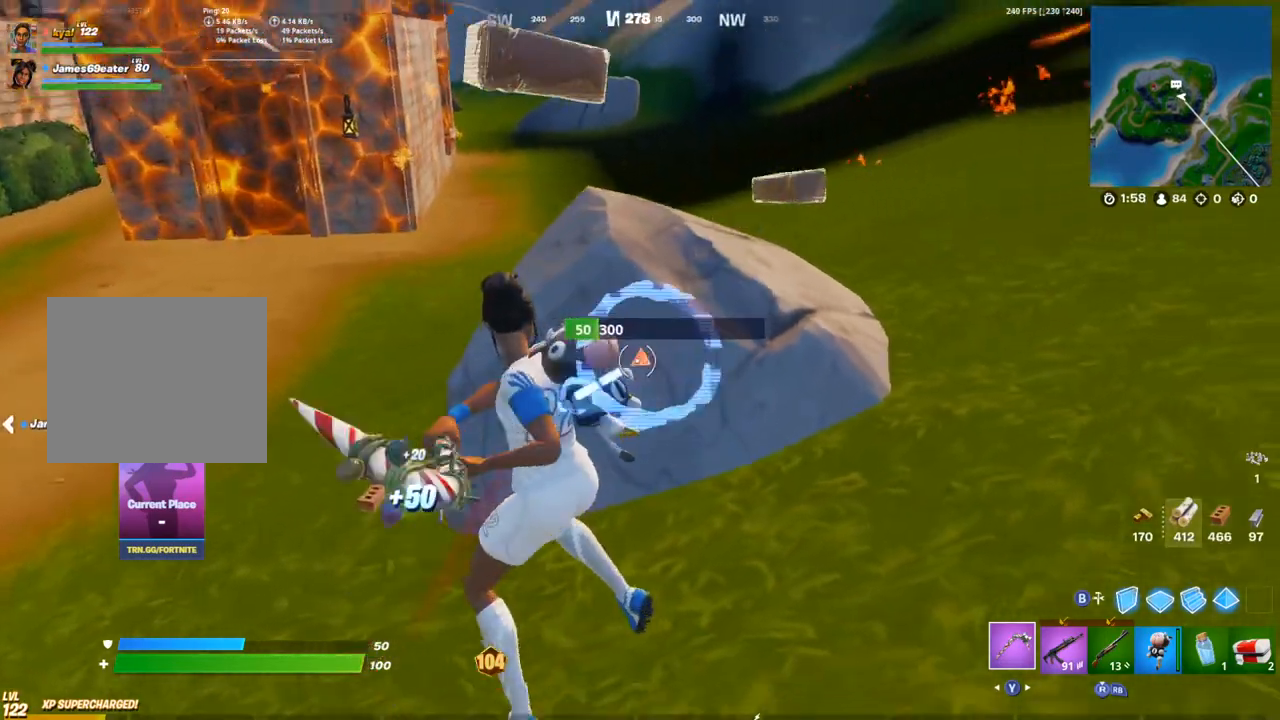
{"buttons": ["R1"], "left_stick": "left", "right_stick": "left", "events": [[333, "R2", "up"], [400, "right_stick", "left"], [483, "R1", "down"]]}
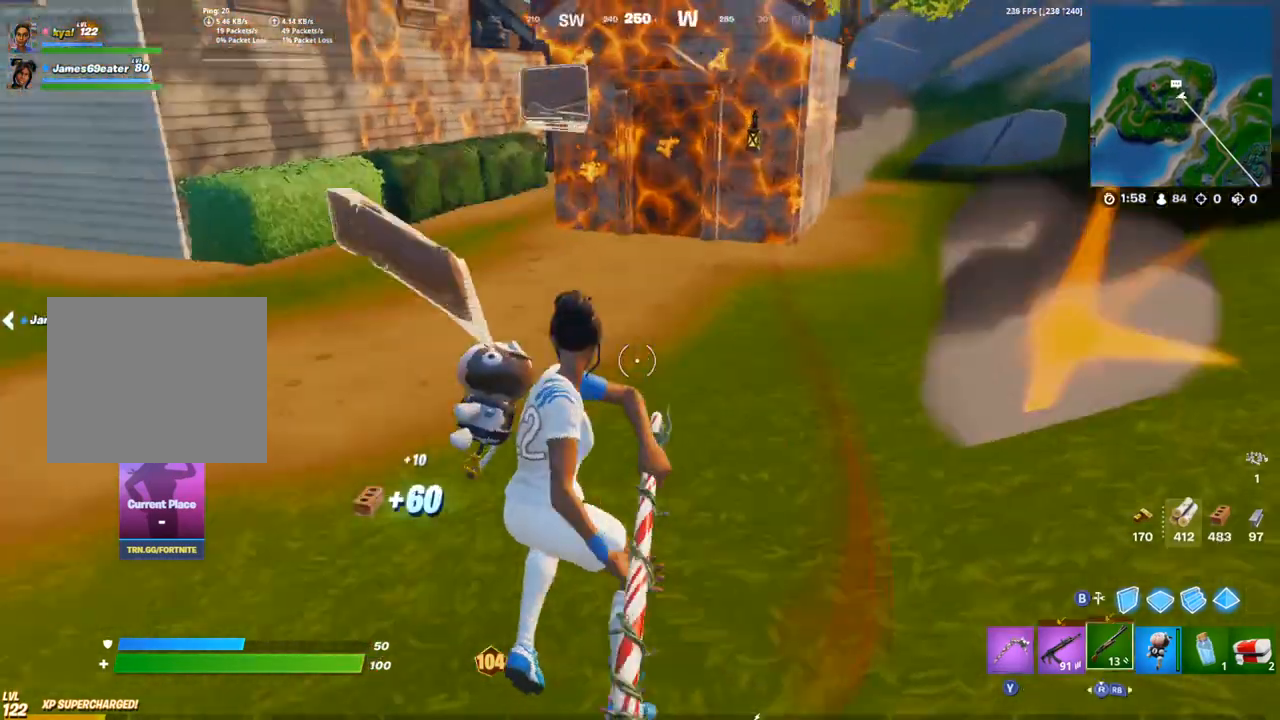
{"buttons": [], "left_stick": "up", "right_stick": "center", "events": [[33, "TRIANGLE", "down"], [33, "left_stick", "up-left"], [133, "R1", "up"], [150, "TRIANGLE", "up"], [250, "left_stick", "up"], [283, "right_stick", "center"], [367, "CROSS", "down"], [467, "CROSS", "up"]]}
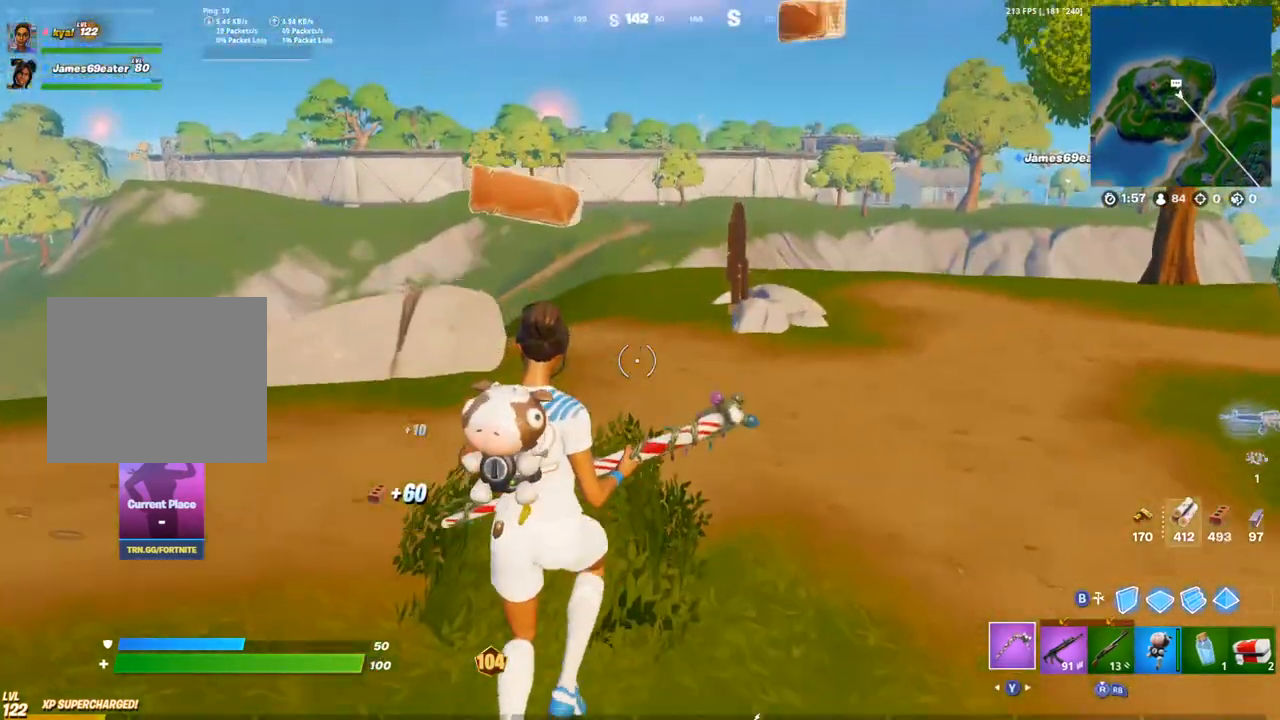
{"buttons": [], "left_stick": "up", "right_stick": "center", "events": [[67, "DPAD_RIGHT", "down"], [183, "DPAD_RIGHT", "up"], [250, "DPAD_RIGHT", "down"], [250, "right_stick", "right"], [333, "DPAD_RIGHT", "up"], [400, "DPAD_RIGHT", "down"], [433, "right_stick", "center"], [483, "DPAD_RIGHT", "up"]]}
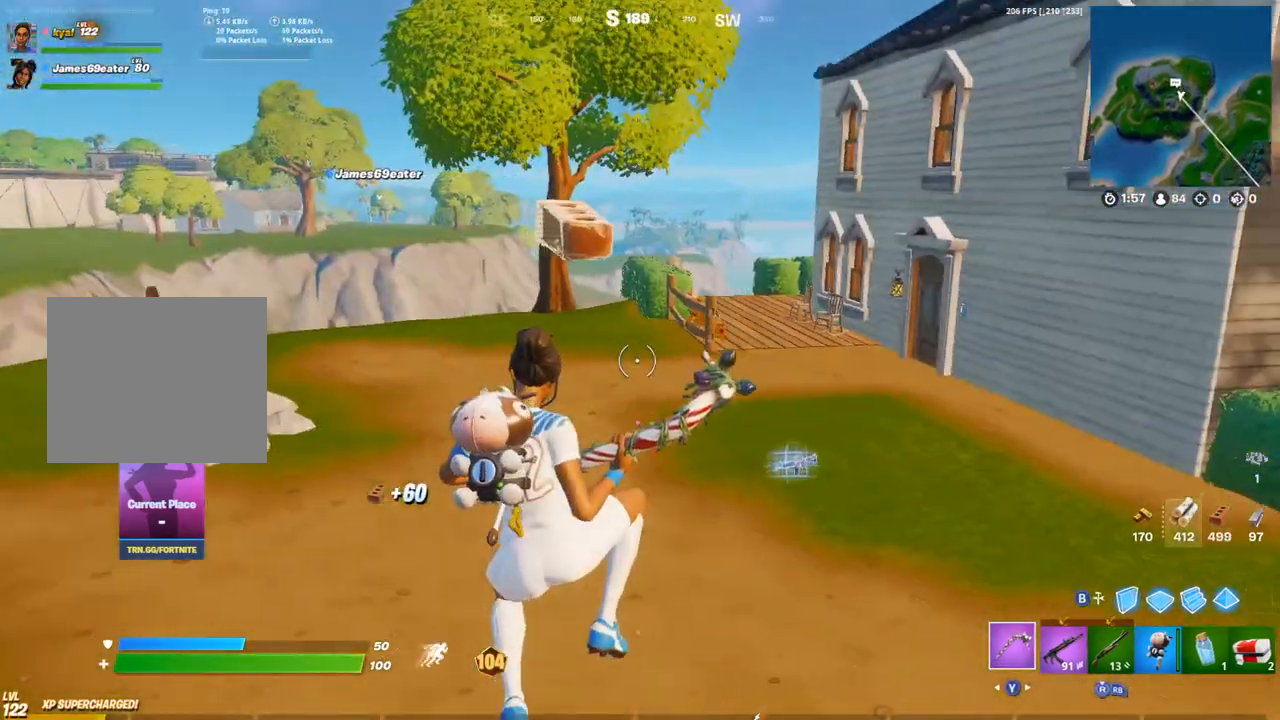
{"buttons": ["CROSS"], "left_stick": "up-left", "right_stick": "center", "events": [[33, "R1", "down"], [83, "TRIANGLE", "down"], [200, "TRIANGLE", "up"], [217, "R1", "up"], [250, "left_stick", "up-left"], [383, "right_stick", "left"], [433, "CROSS", "down"], [467, "right_stick", "center"]]}
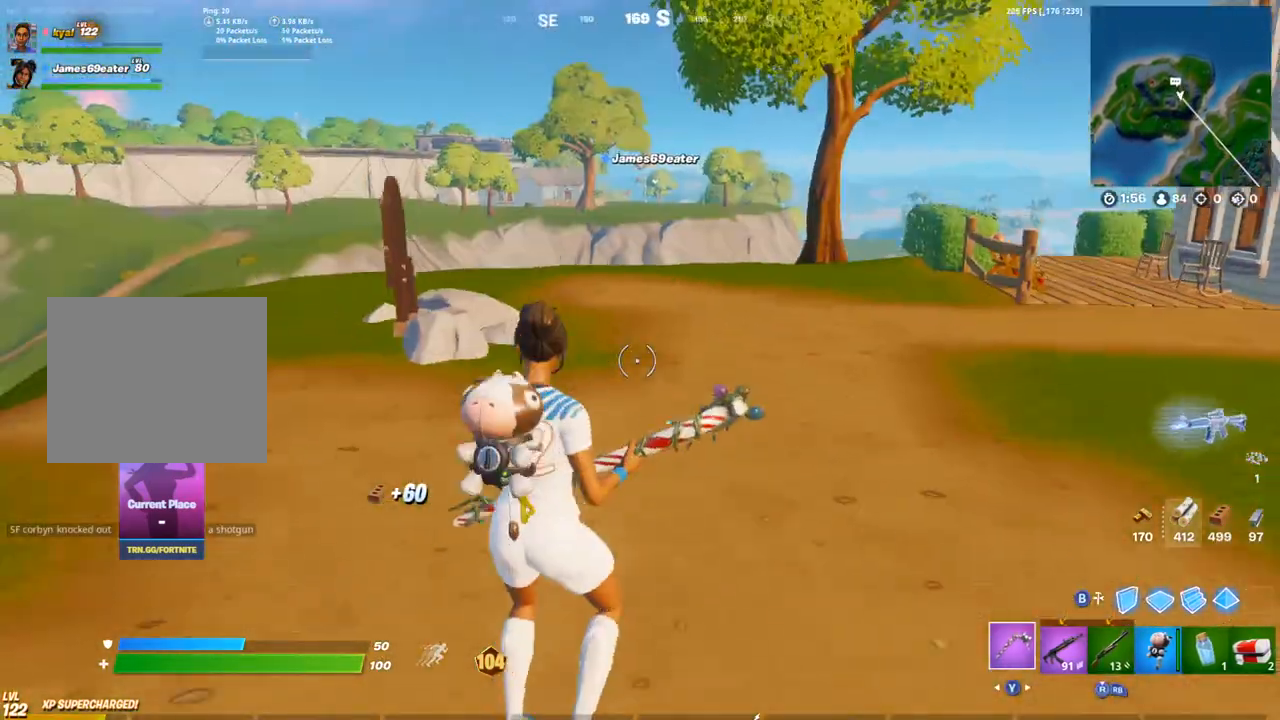
{"buttons": [], "left_stick": "left", "right_stick": "up-right"}
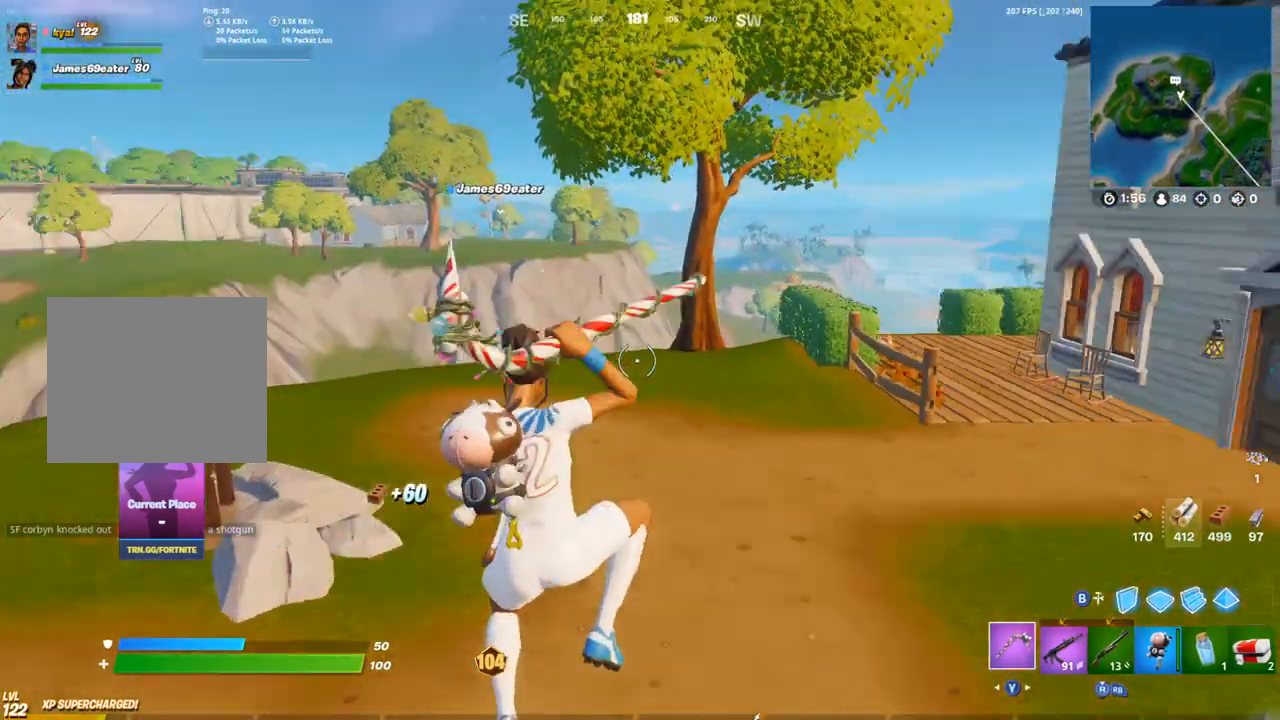
{"buttons": [], "left_stick": "up-left", "right_stick": "center", "events": [[133, "right_stick", "left"], [183, "left_stick", "up-left"], [250, "right_stick", "down-left"], [350, "right_stick", "center"]]}
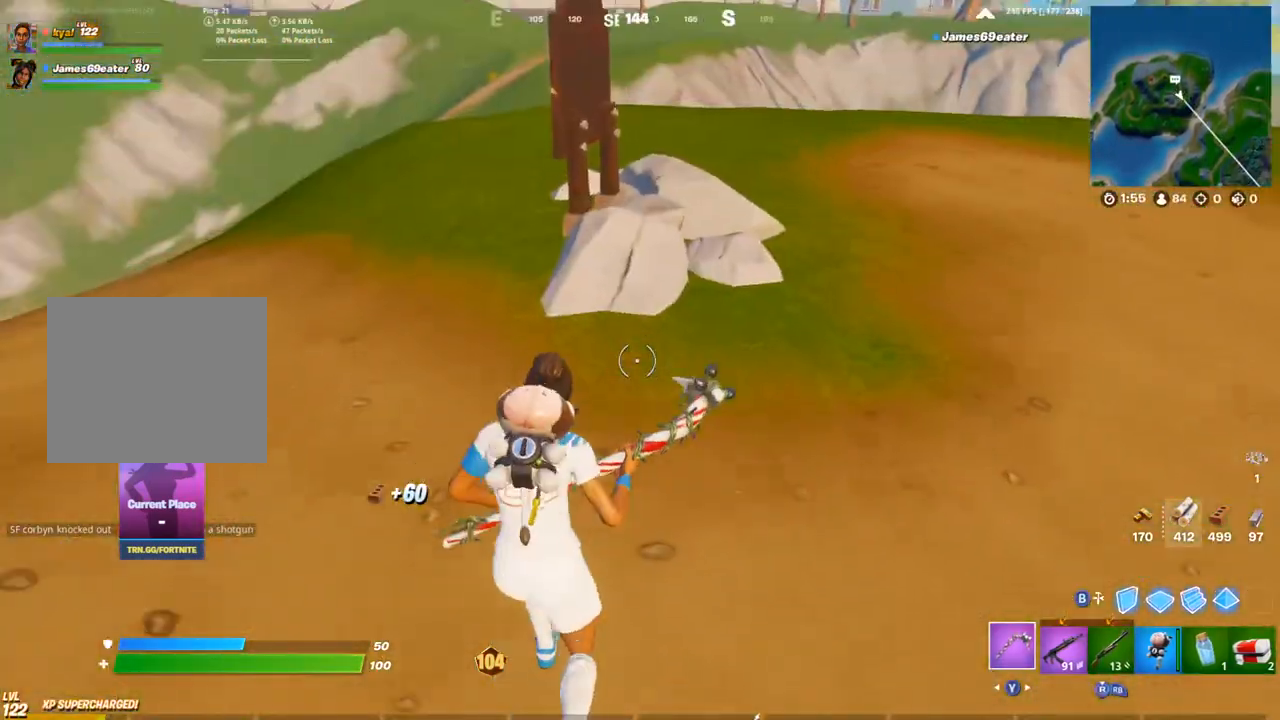
{"buttons": ["TRIANGLE", "R1"], "left_stick": "up-left", "right_stick": "up-left", "events": [[250, "R2", "down"], [333, "R2", "up"], [433, "R1", "down"], [467, "right_stick", "up-left"], [483, "TRIANGLE", "down"]]}
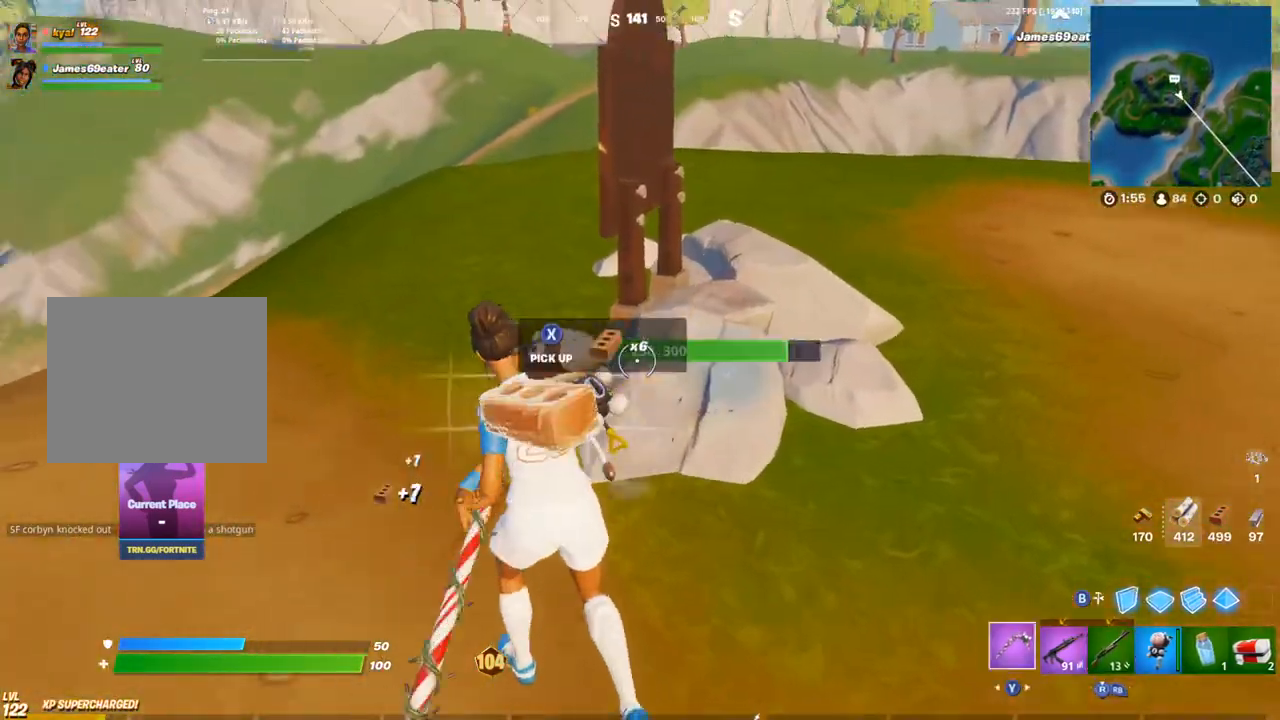
{"buttons": [], "left_stick": "up-left", "right_stick": "center", "events": [[50, "right_stick", "center"], [67, "R1", "up"], [67, "TRIANGLE", "up"], [150, "CROSS", "down"], [250, "CROSS", "up"]]}
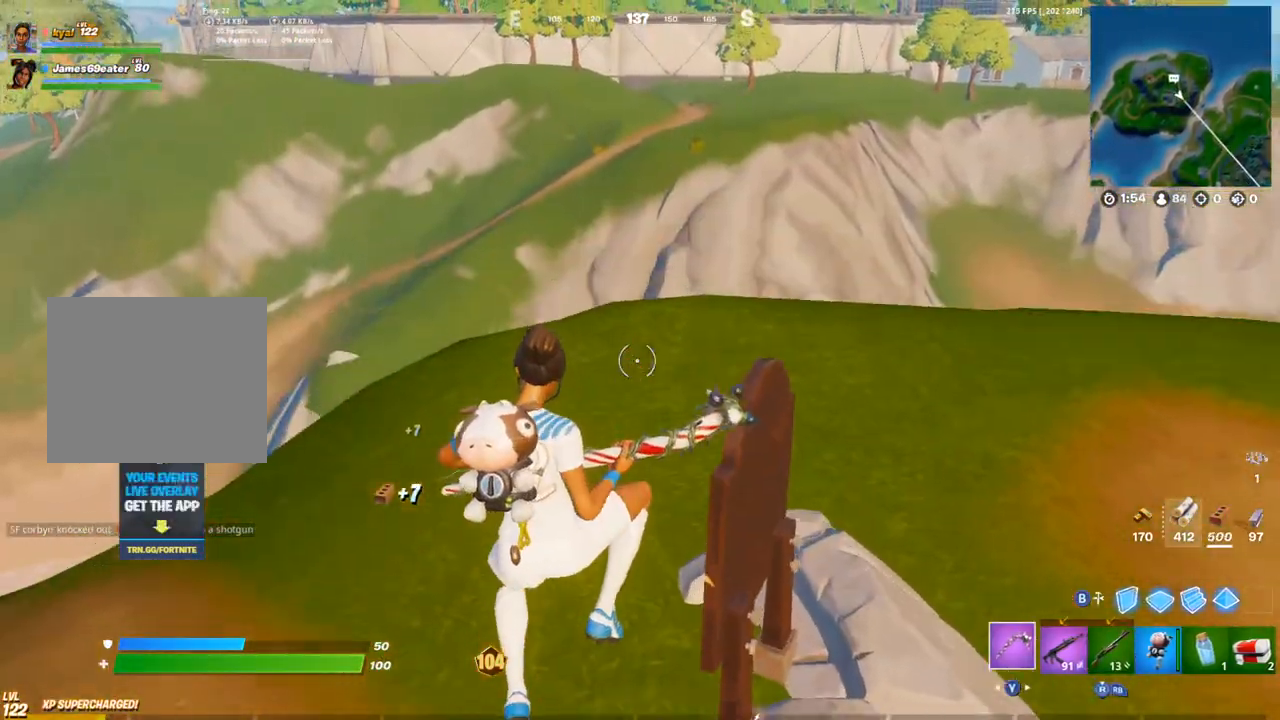
{"buttons": [], "left_stick": "up-left", "right_stick": "center", "events": []}
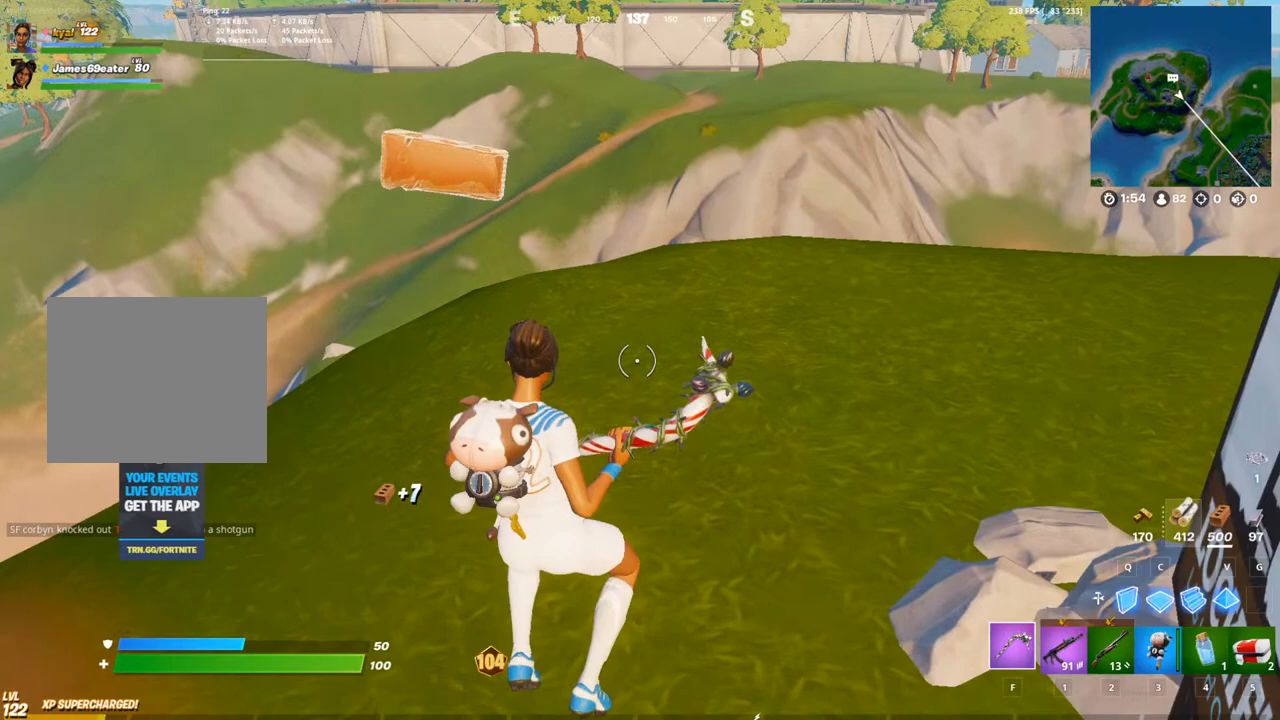
{"buttons": [], "left_stick": "up-left", "right_stick": "center", "events": []}
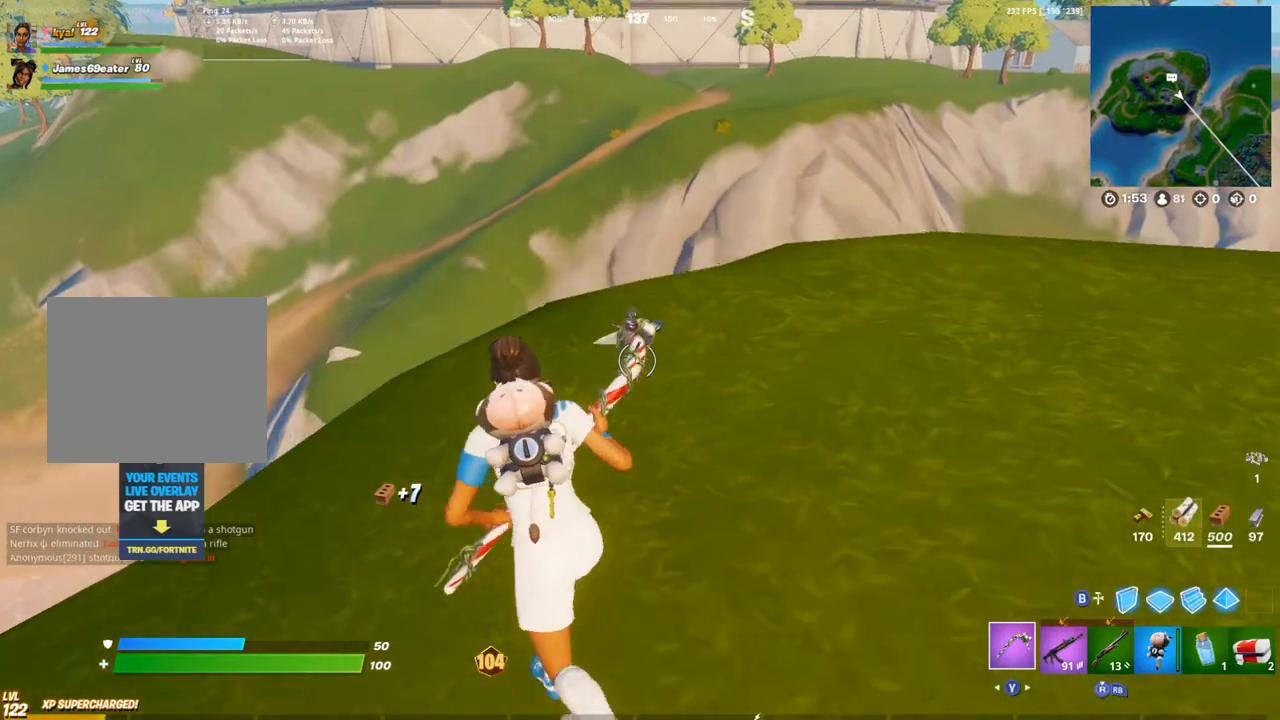
{"buttons": [], "left_stick": "up", "right_stick": "center"}
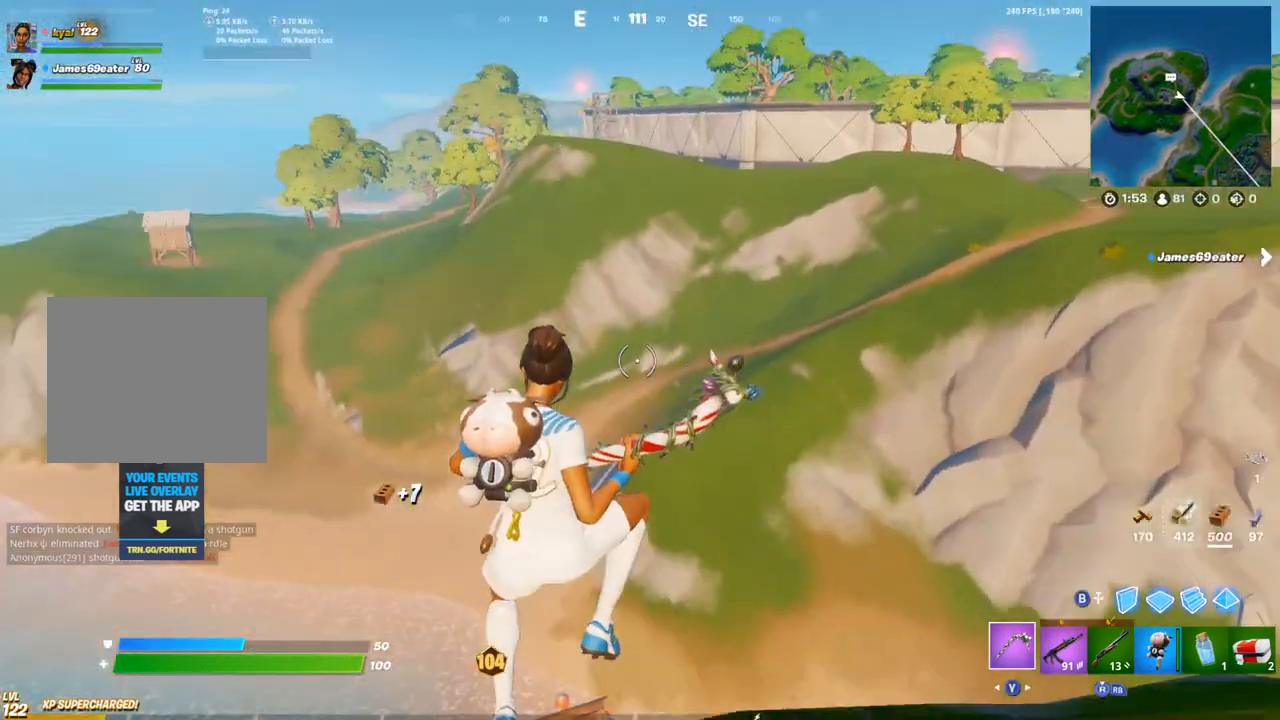
{"buttons": [], "left_stick": "up", "right_stick": "center", "events": []}
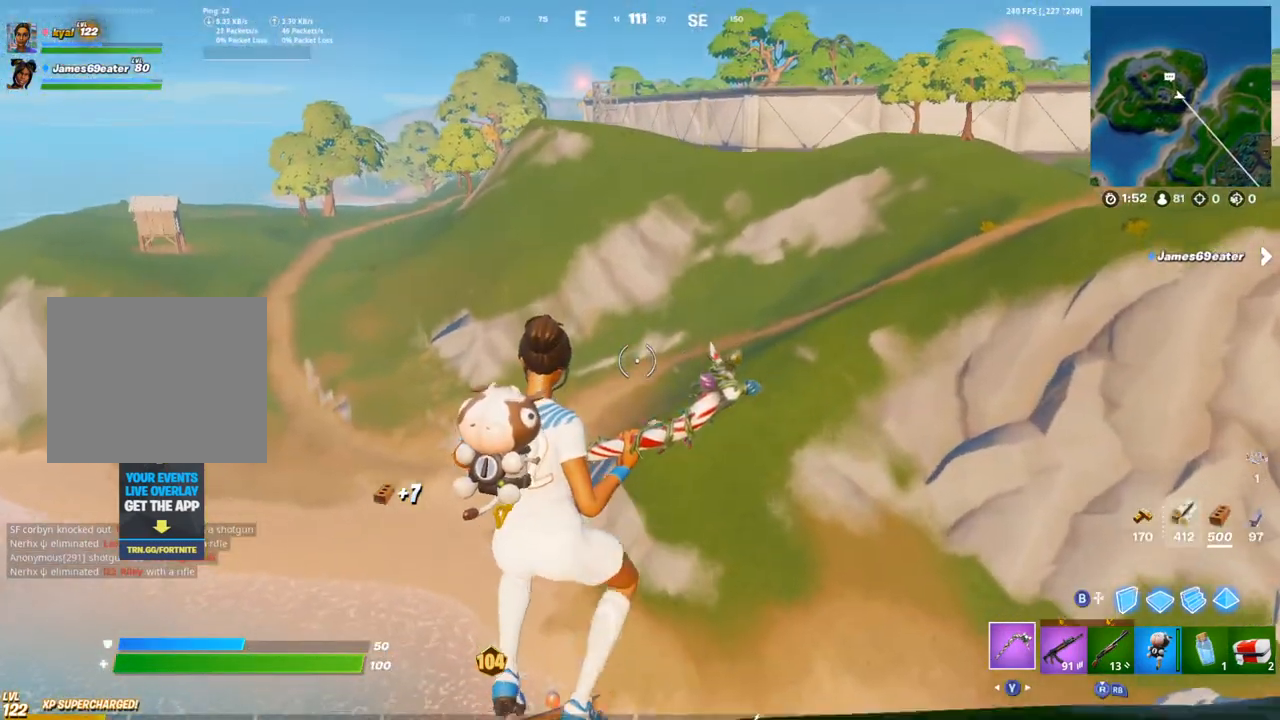
{"buttons": [], "left_stick": "up", "right_stick": "center", "events": [[33, "R1", "down"], [67, "R3", "down"], [167, "R1", "up"], [167, "R3", "up"], [167, "right_stick", "down"], [217, "right_stick", "center"], [233, "R1", "down"], [317, "TRIANGLE", "down"], [383, "R1", "up"], [400, "TRIANGLE", "up"]]}
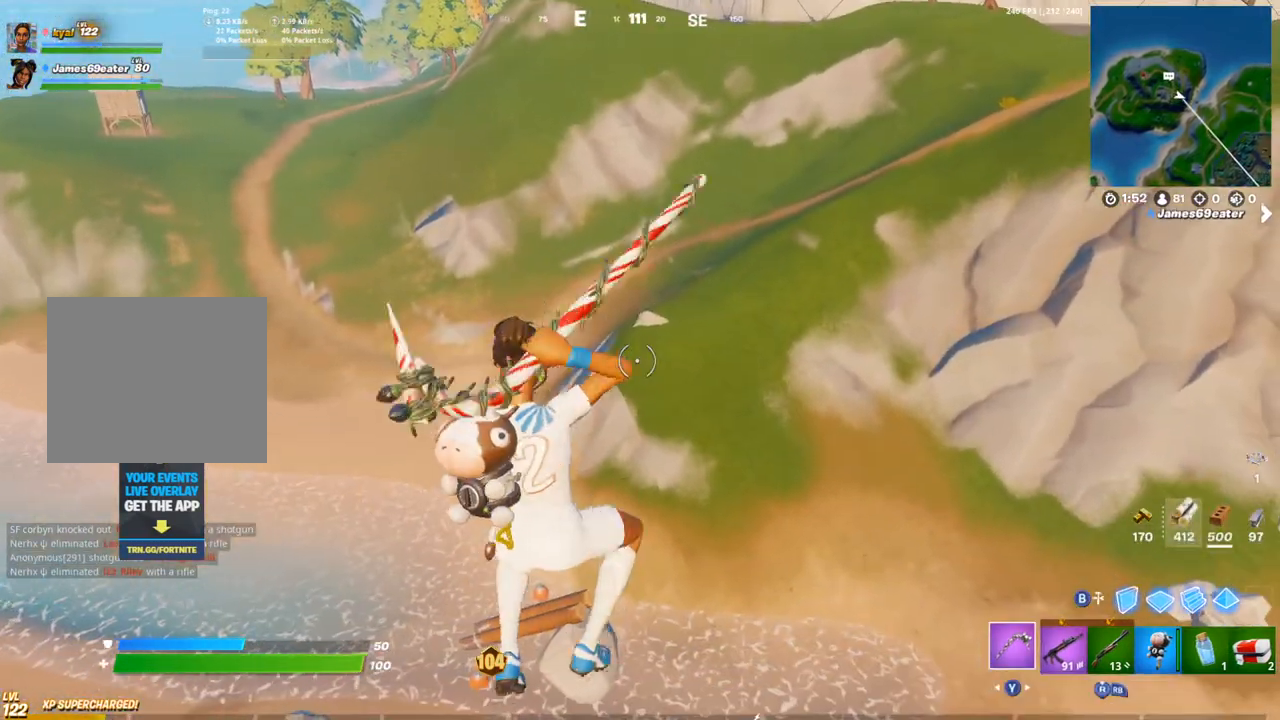
{"buttons": [], "left_stick": "up", "right_stick": "center", "events": [[167, "DPAD_UP", "down"], [283, "DPAD_UP", "up"]]}
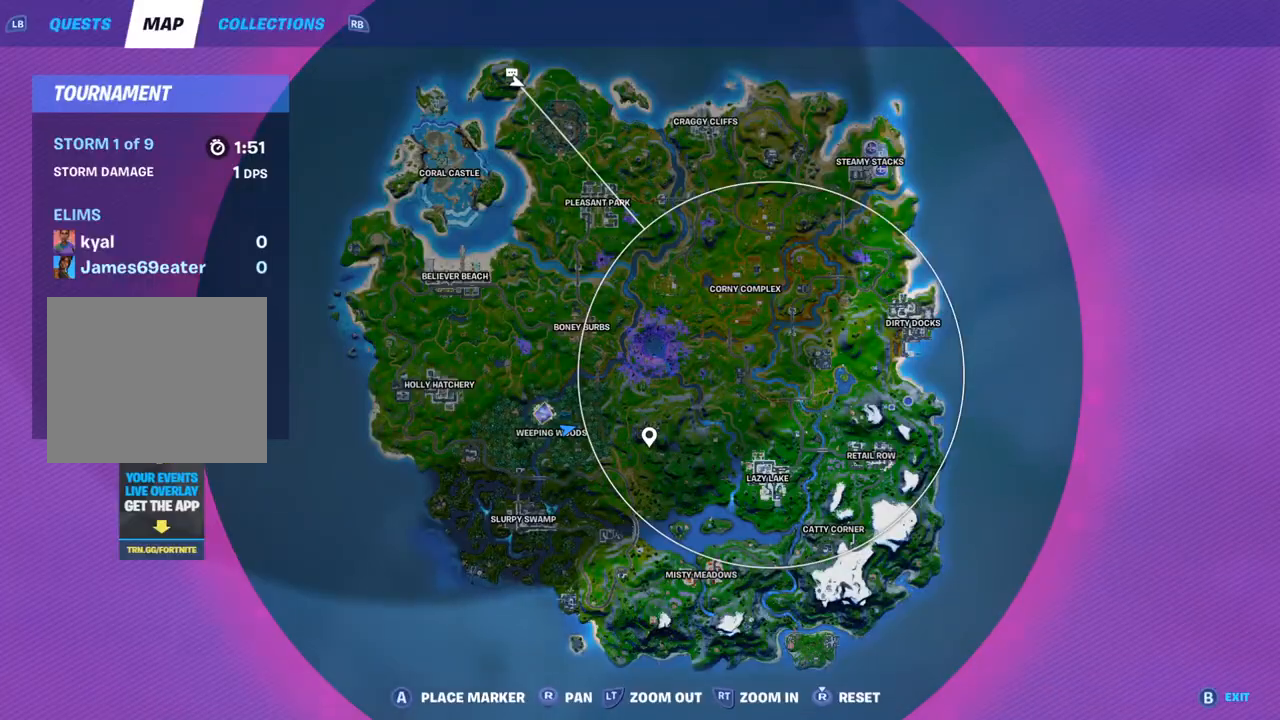
{"buttons": [], "left_stick": "up", "right_stick": "center", "events": [[217, "DPAD_UP", "down"], [350, "DPAD_UP", "up"]]}
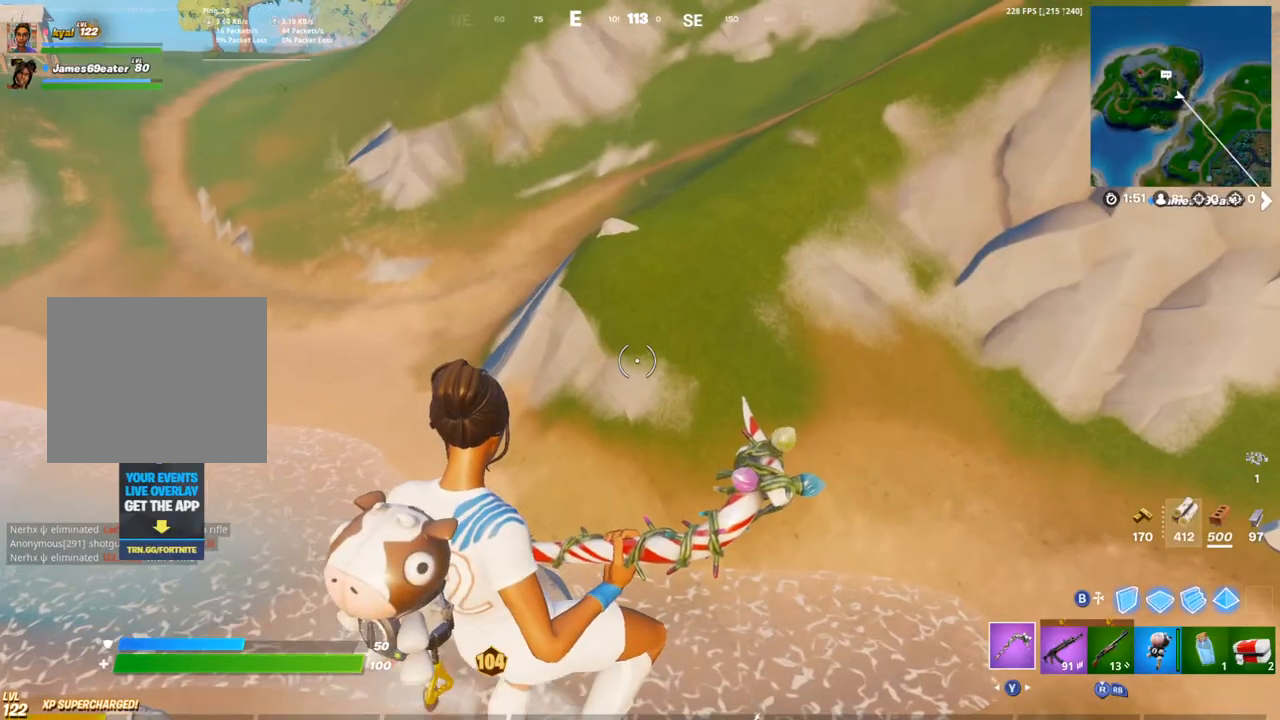
{"buttons": ["DPAD_UP"], "left_stick": "up", "right_stick": "center", "events": [[217, "DPAD_UP", "down"], [317, "DPAD_UP", "up"], [483, "DPAD_UP", "down"]]}
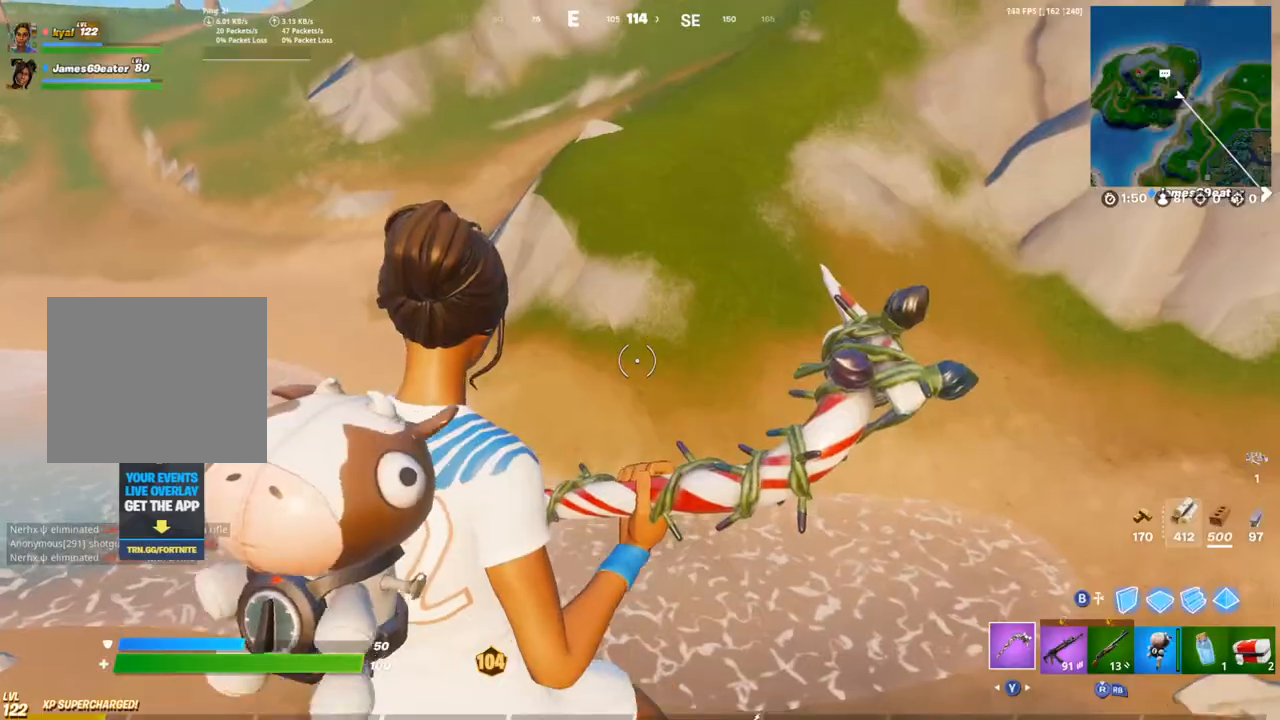
{"buttons": [], "left_stick": "up", "right_stick": "center", "events": [[67, "R1", "down"], [100, "DPAD_UP", "up"], [133, "R3", "down"], [200, "R3", "up"], [217, "R1", "up"], [267, "R1", "down"], [317, "TRIANGLE", "down"], [433, "R1", "up"], [433, "TRIANGLE", "up"]]}
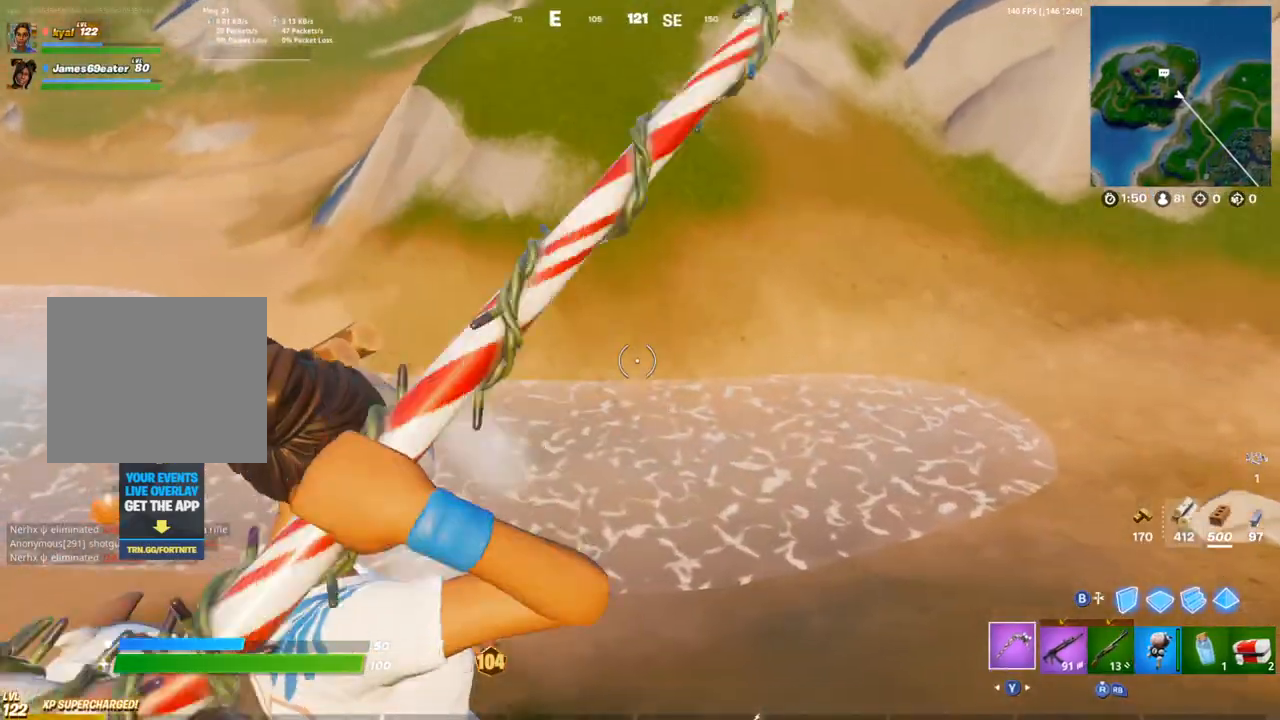
{"buttons": [], "left_stick": "up", "right_stick": "up-left", "events": [[167, "right_stick", "down"], [367, "right_stick", "center"], [483, "right_stick", "up-left"]]}
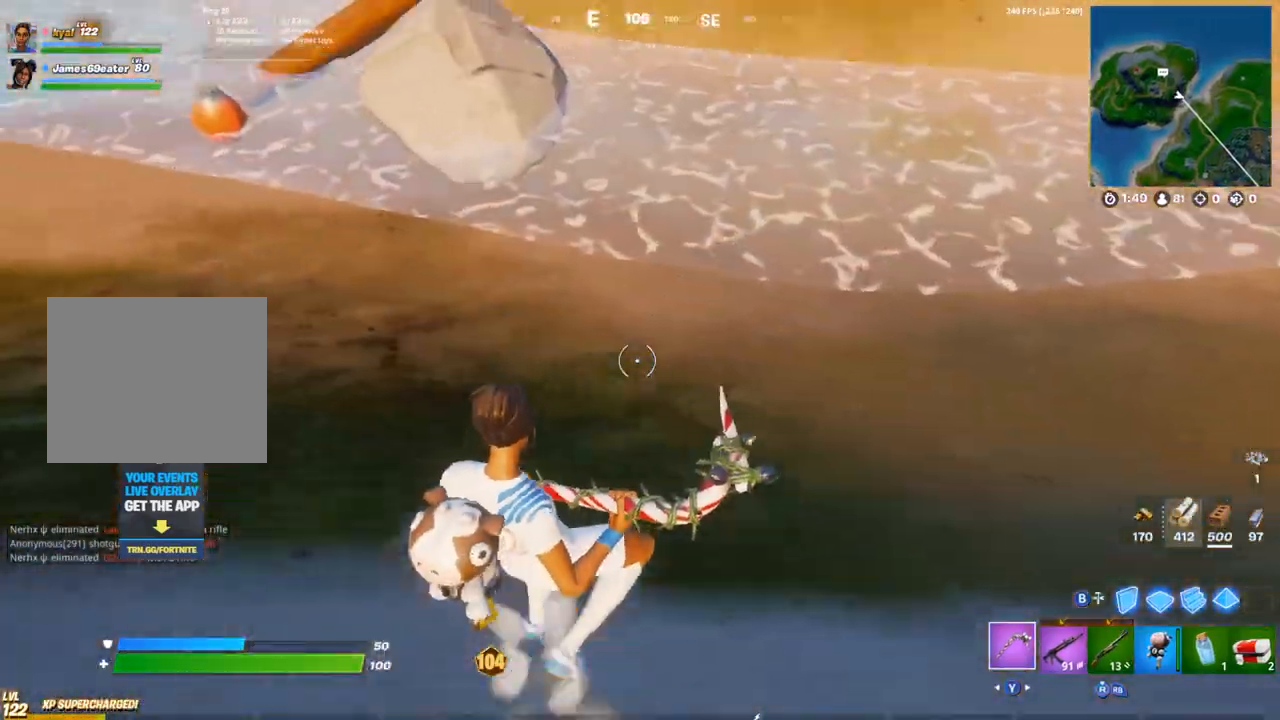
{"buttons": ["CROSS"], "left_stick": "up", "right_stick": "center", "events": [[150, "right_stick", "center"], [367, "CROSS", "down"]]}
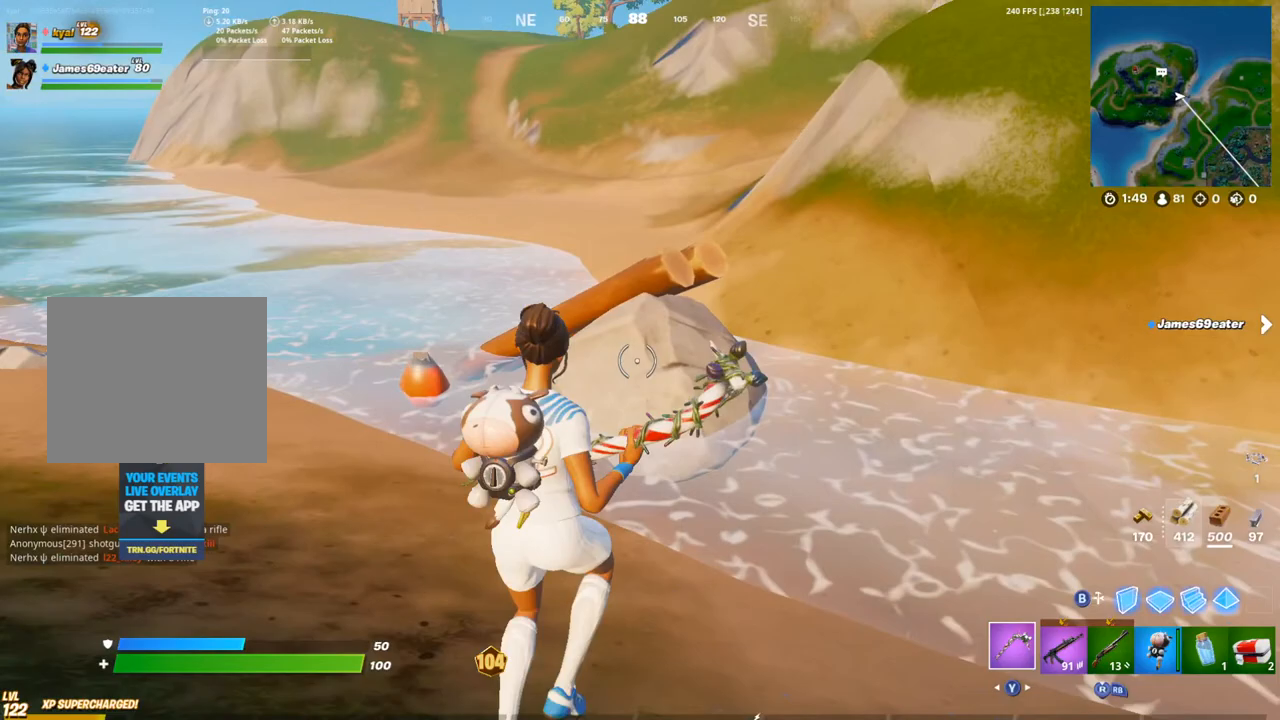
{"buttons": [], "left_stick": "up-right", "right_stick": "center", "events": [[17, "CROSS", "up"], [167, "left_stick", "up-right"], [200, "R1", "down"], [267, "TRIANGLE", "down"], [367, "TRIANGLE", "up"], [383, "R1", "up"]]}
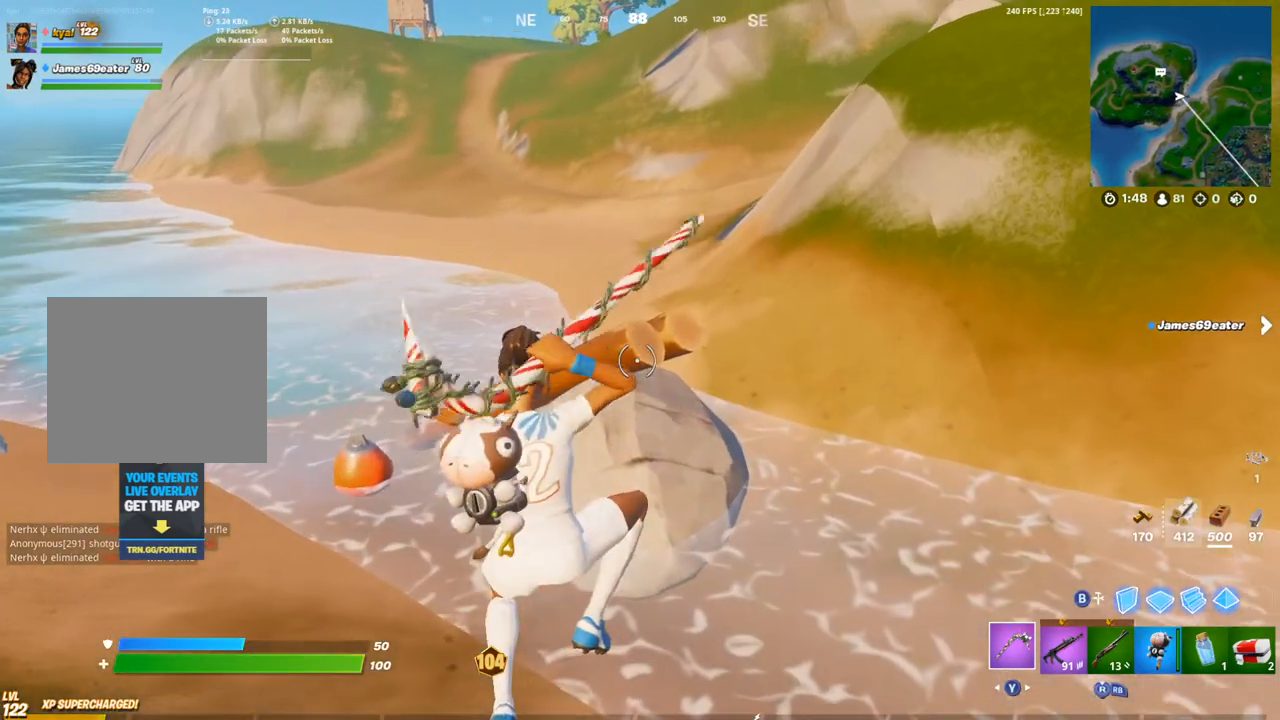
{"buttons": [], "left_stick": "up-right", "right_stick": "center", "events": [[33, "right_stick", "up-left"], [83, "right_stick", "center"]]}
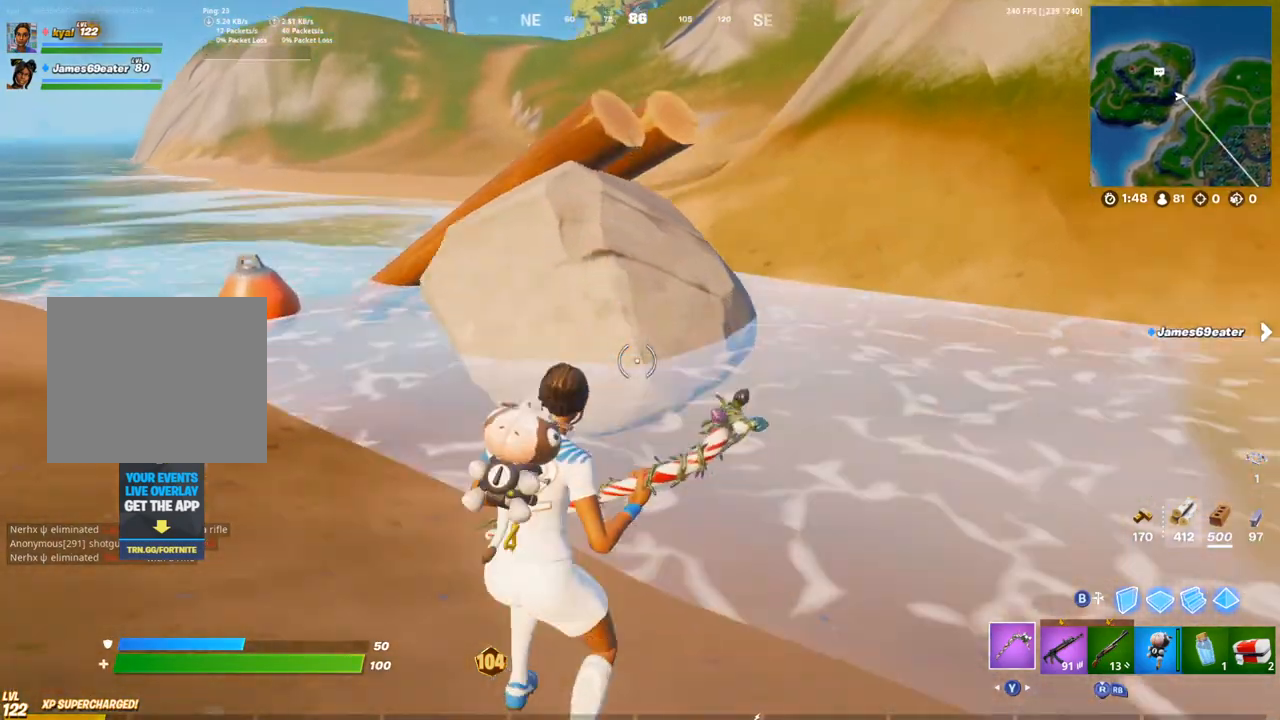
{"buttons": [], "left_stick": "up-right", "right_stick": "center", "events": [[17, "right_stick", "up-left"], [133, "right_stick", "center"]]}
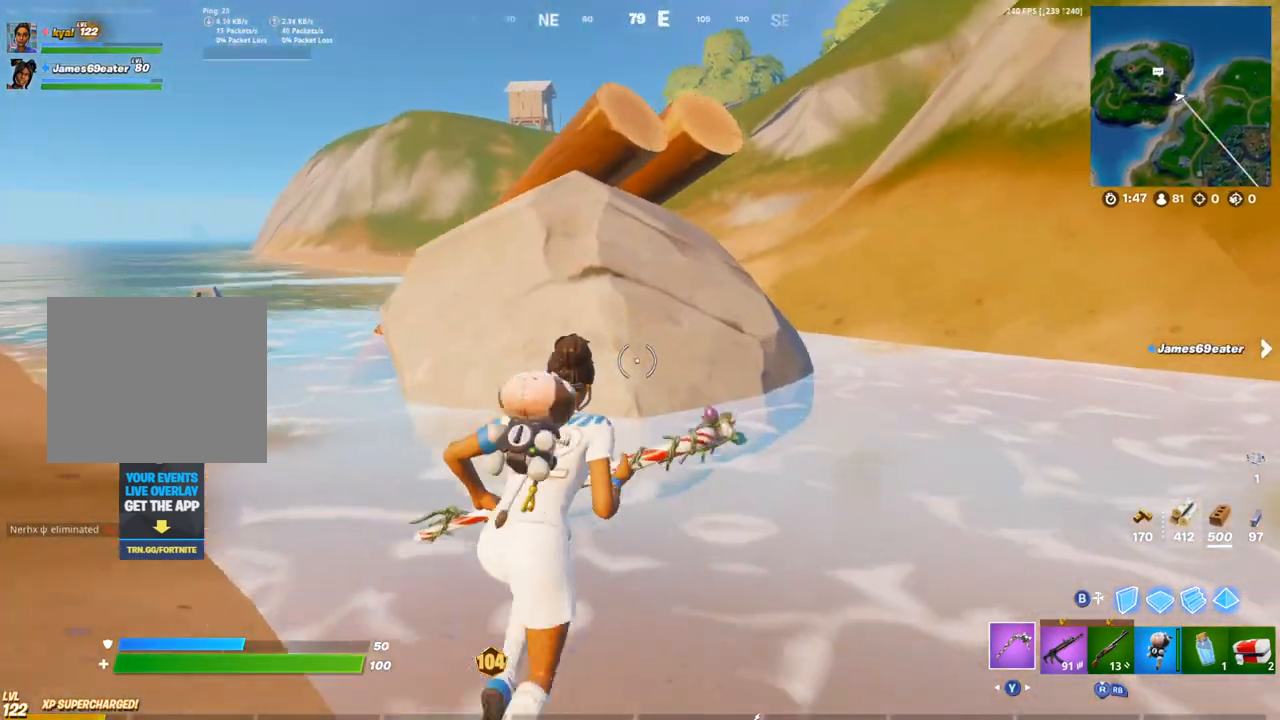
{"buttons": [], "left_stick": "up-right", "right_stick": "center", "events": [[150, "right_stick", "up-left"], [217, "CROSS", "down"], [250, "right_stick", "center"], [300, "CROSS", "up"]]}
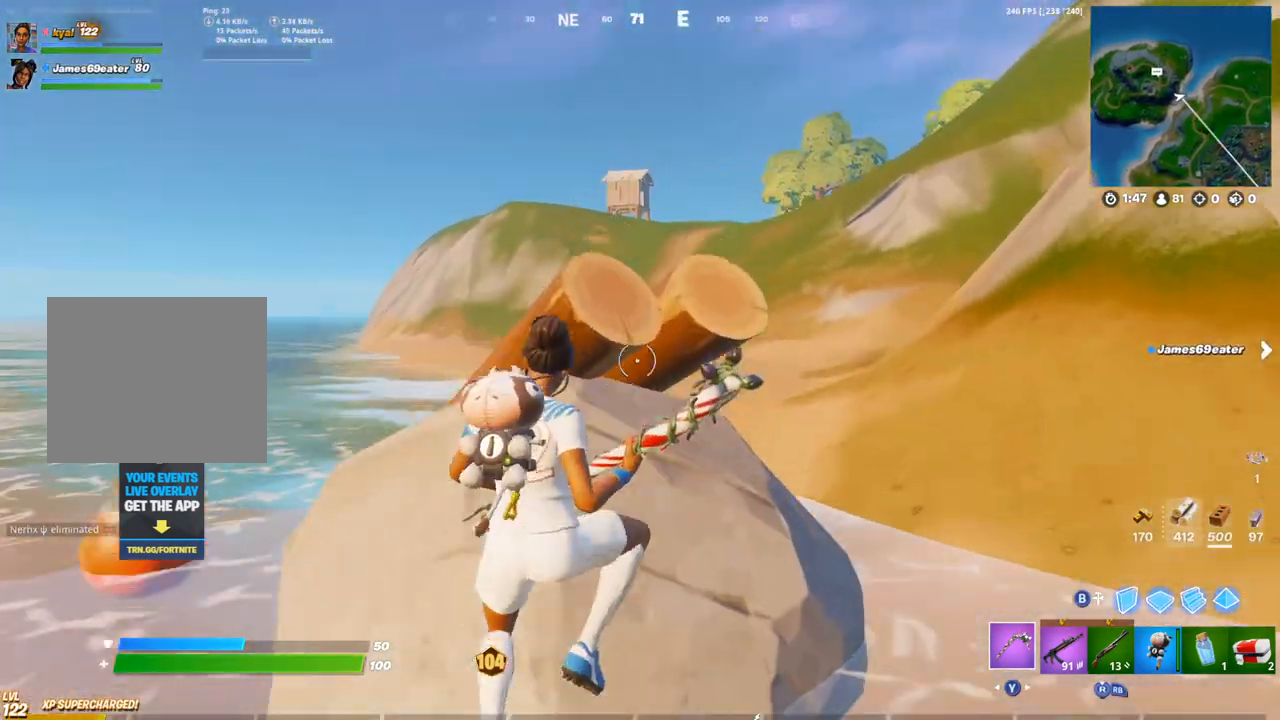
{"buttons": ["R1"], "left_stick": "up-right", "right_stick": "right", "events": [[150, "R2", "down"], [267, "R2", "up"], [367, "R1", "down"], [367, "right_stick", "right"], [433, "TRIANGLE", "down"], [483, "TRIANGLE", "up"]]}
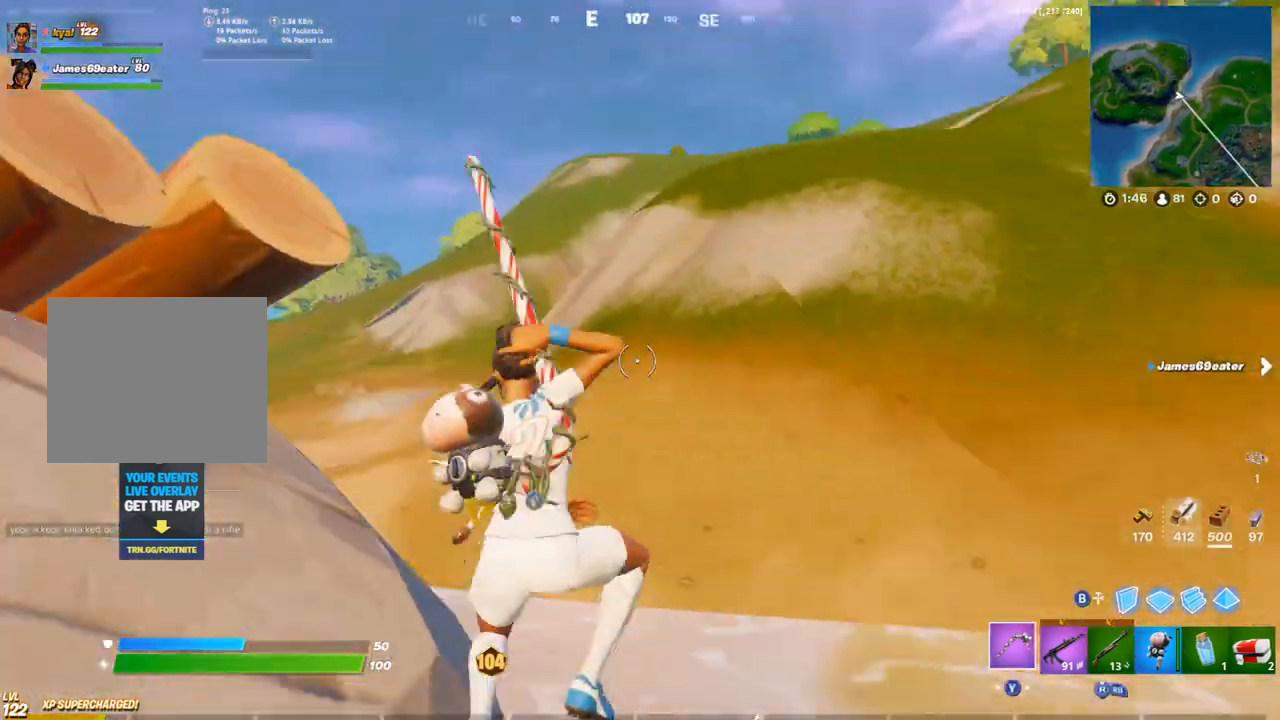
{"buttons": [], "left_stick": "up-right", "right_stick": "center", "events": [[33, "R1", "up"], [83, "right_stick", "center"]]}
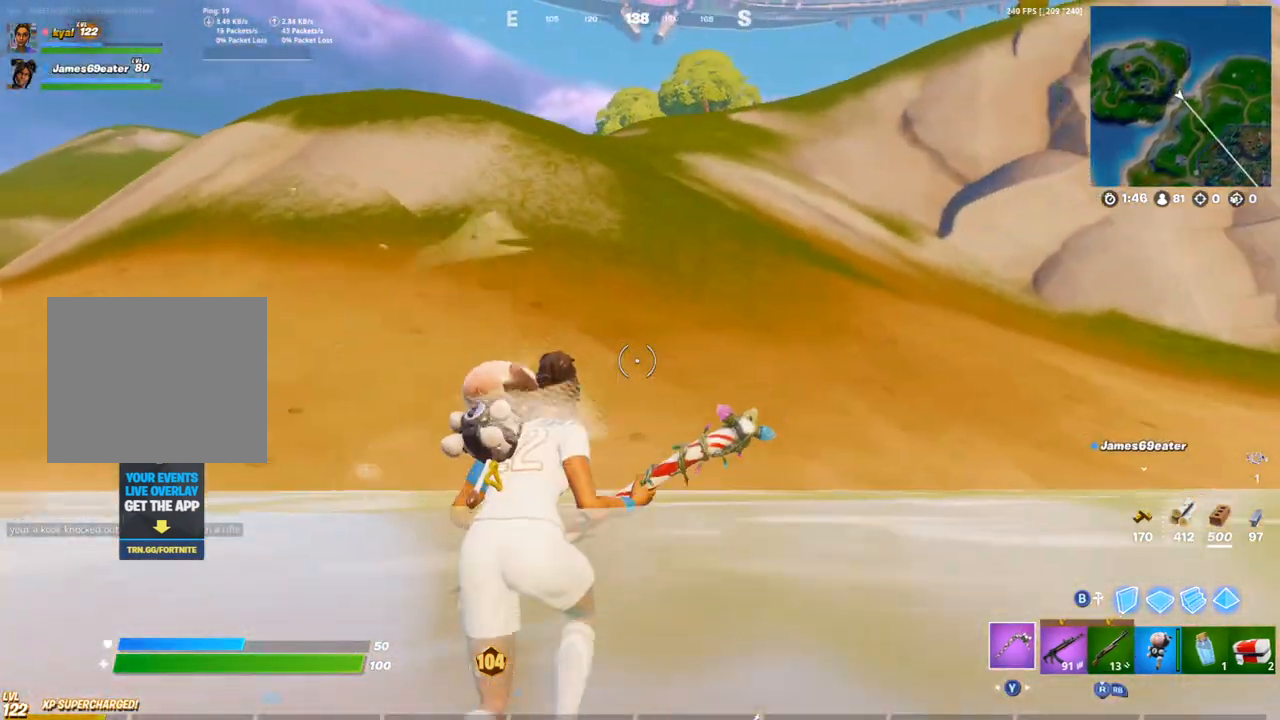
{"buttons": [], "left_stick": "up-right", "right_stick": "center", "events": [[133, "DPAD_UP", "down"], [267, "DPAD_UP", "up"]]}
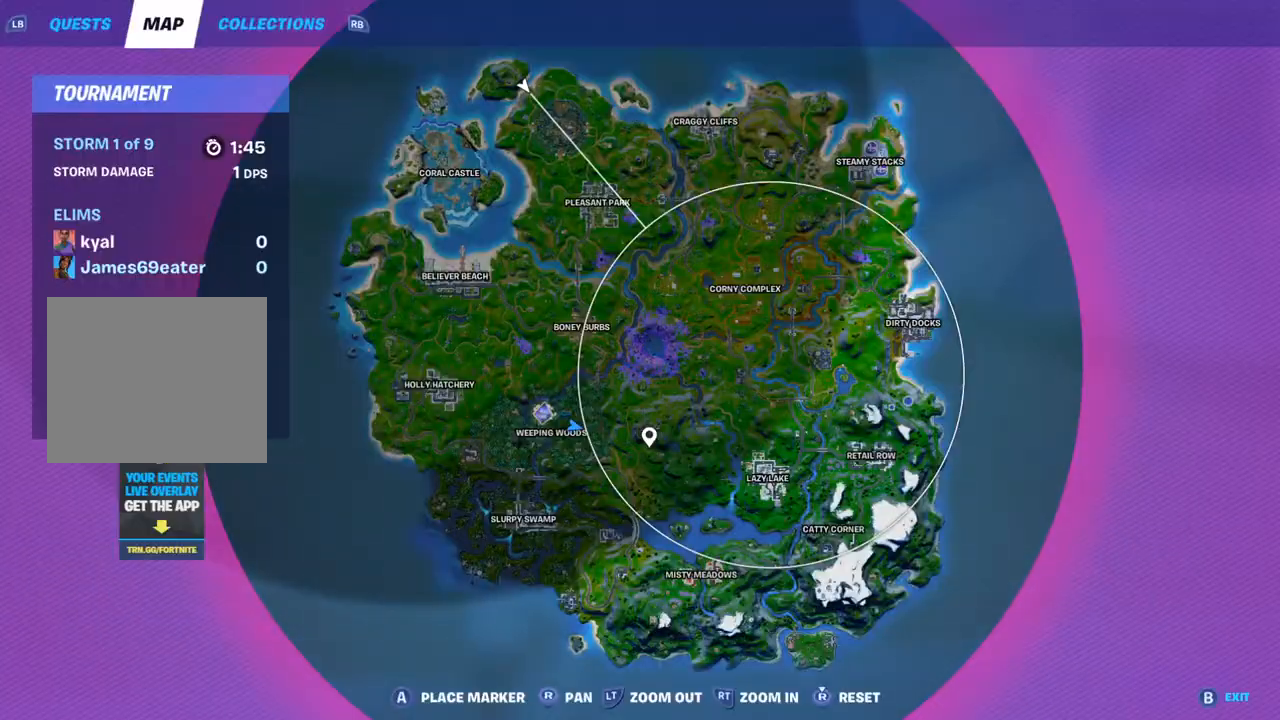
{"buttons": ["DPAD_UP"], "left_stick": "up-right", "right_stick": "center", "events": [[83, "DPAD_UP", "down"], [150, "right_stick", "left"], [267, "right_stick", "center"], [283, "DPAD_UP", "up"], [500, "DPAD_UP", "down"]]}
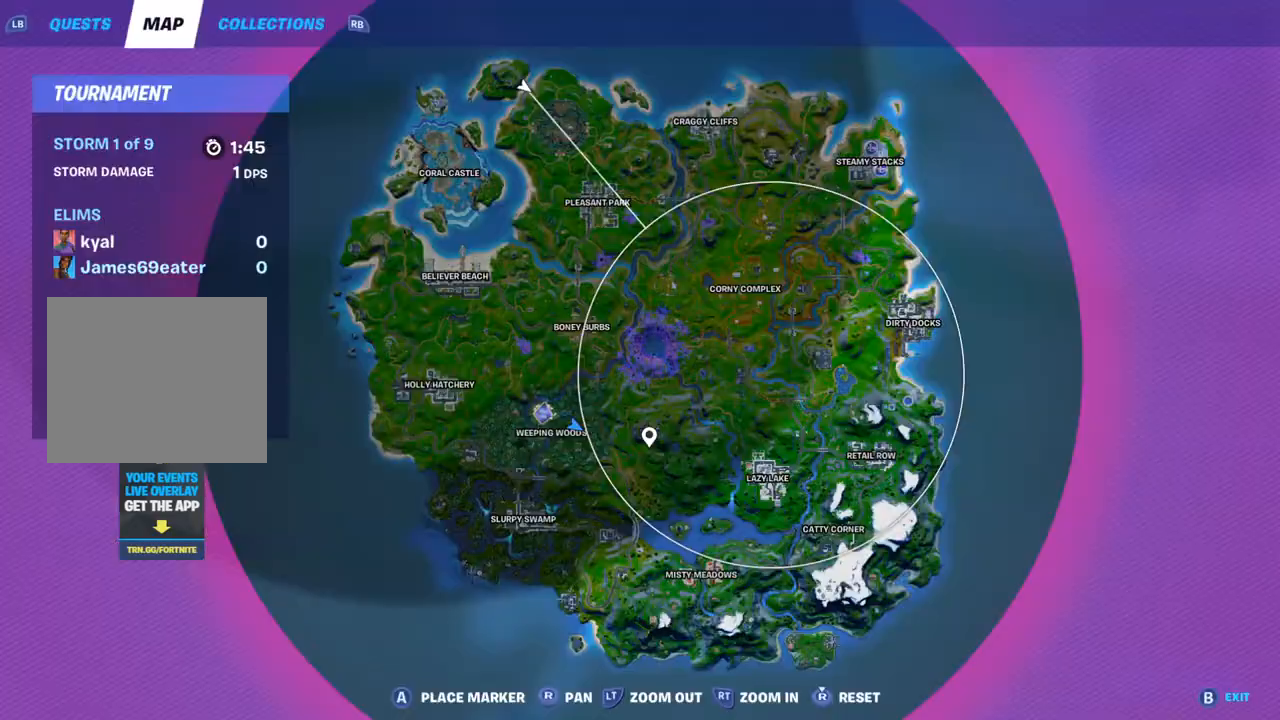
{"buttons": ["DPAD_UP"], "left_stick": "up-right", "right_stick": "center", "events": [[117, "DPAD_UP", "up"], [417, "DPAD_UP", "down"]]}
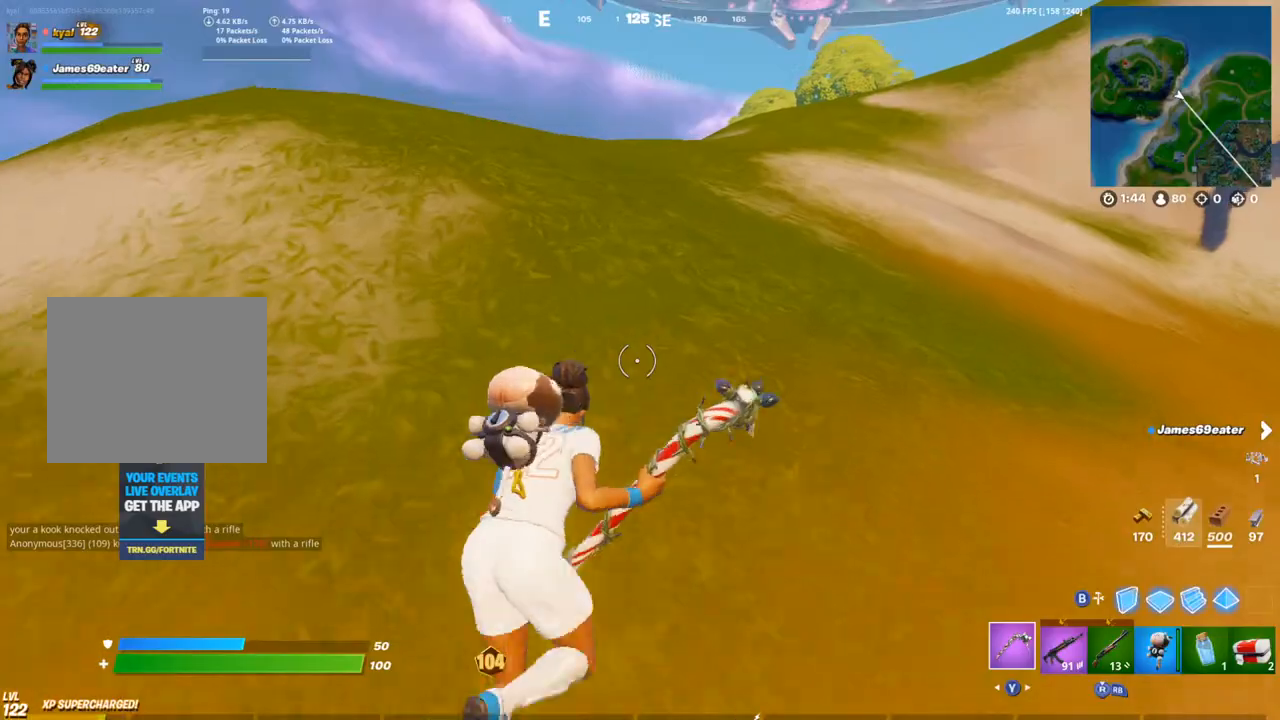
{"buttons": ["CROSS"], "left_stick": "up-right", "right_stick": "center", "events": [[83, "DPAD_UP", "up"], [450, "CROSS", "down"]]}